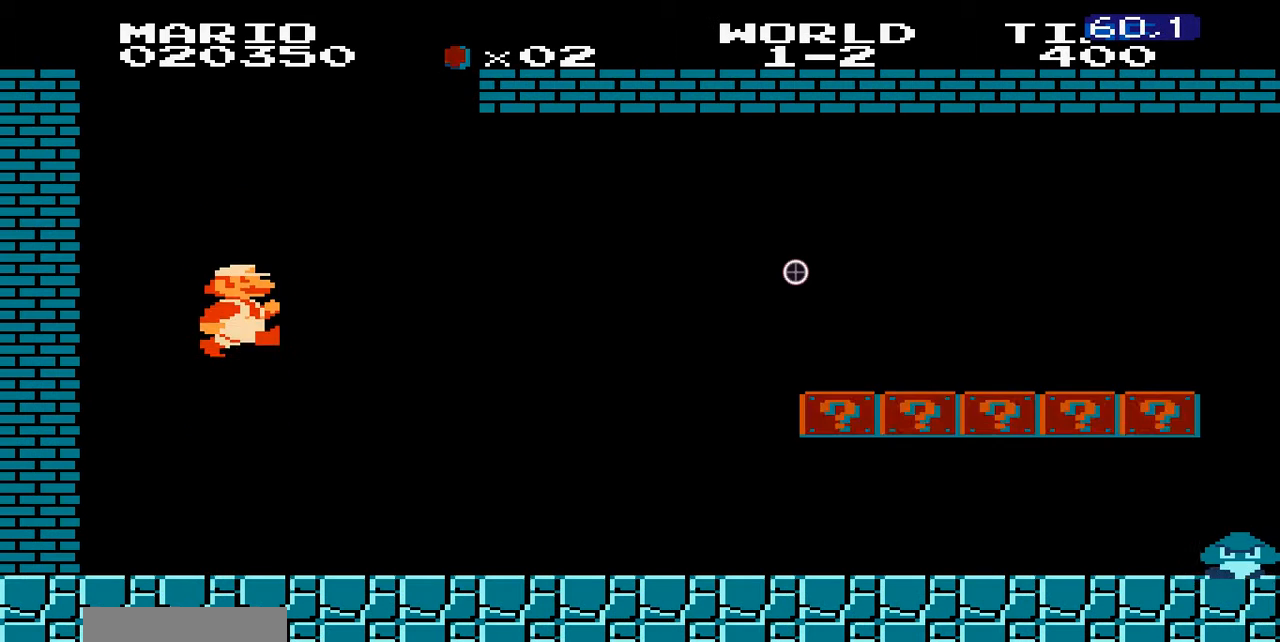
Gameplay with a controller (Nintendo layout); each line is a JSON object with the inputs held at the frame after it. "events" lists button and stick changes between this image and that frame as [ms after this image, input, new state], when the widget could be followed in between. Not read: L3 R3.
{"buttons": ["B"], "events": [[400, "B", "down"]]}
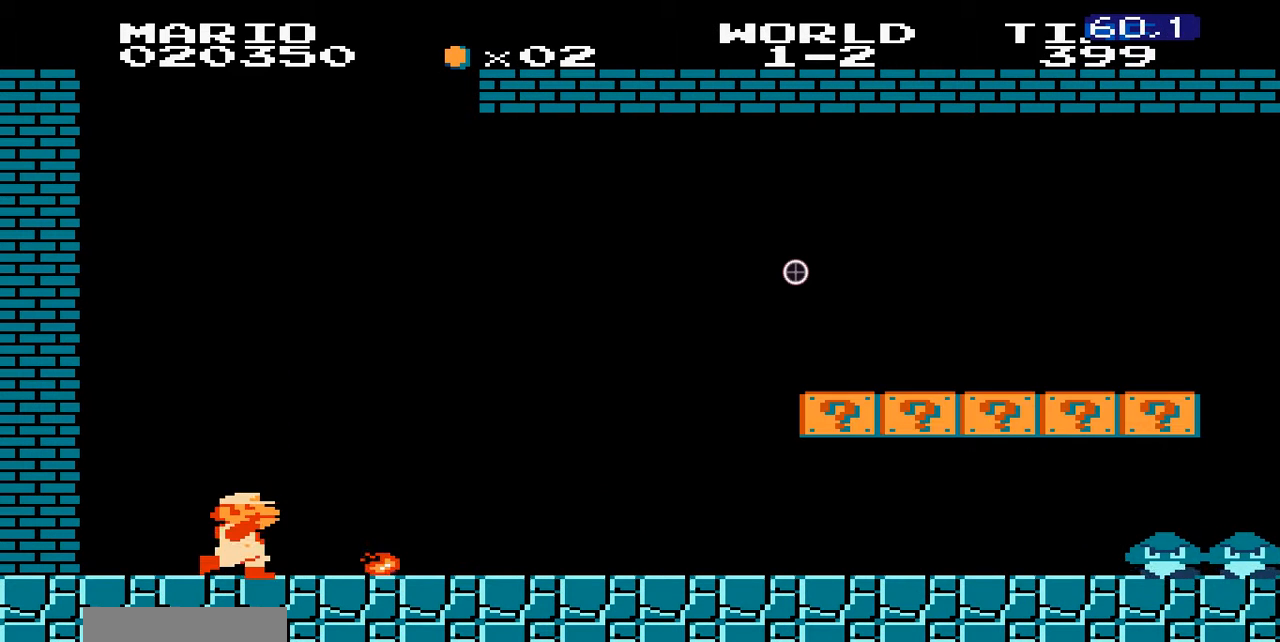
{"buttons": [], "events": [[100, "B", "up"]]}
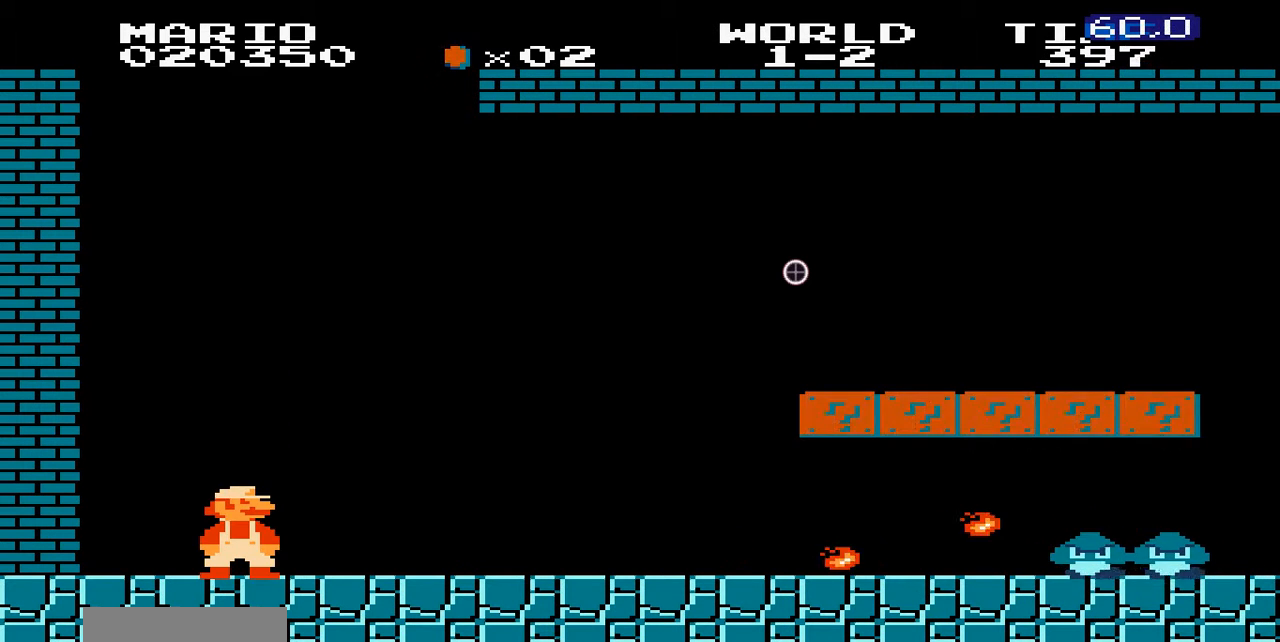
{"buttons": [], "events": []}
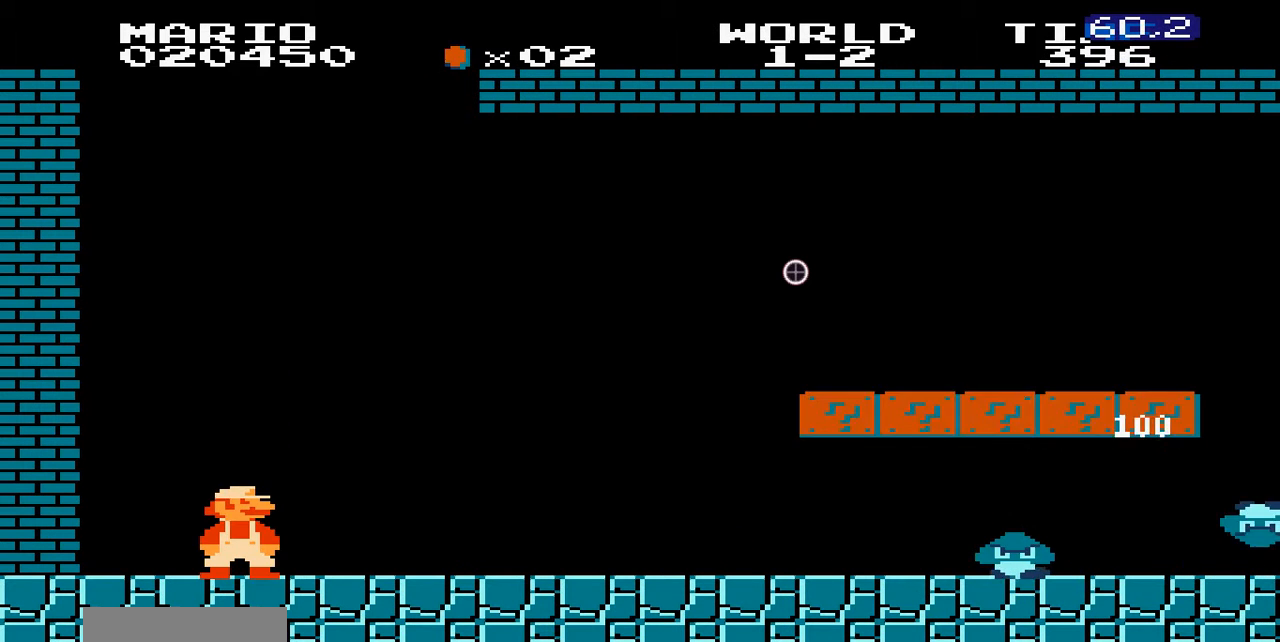
{"buttons": [], "events": [[100, "B", "down"], [200, "B", "up"]]}
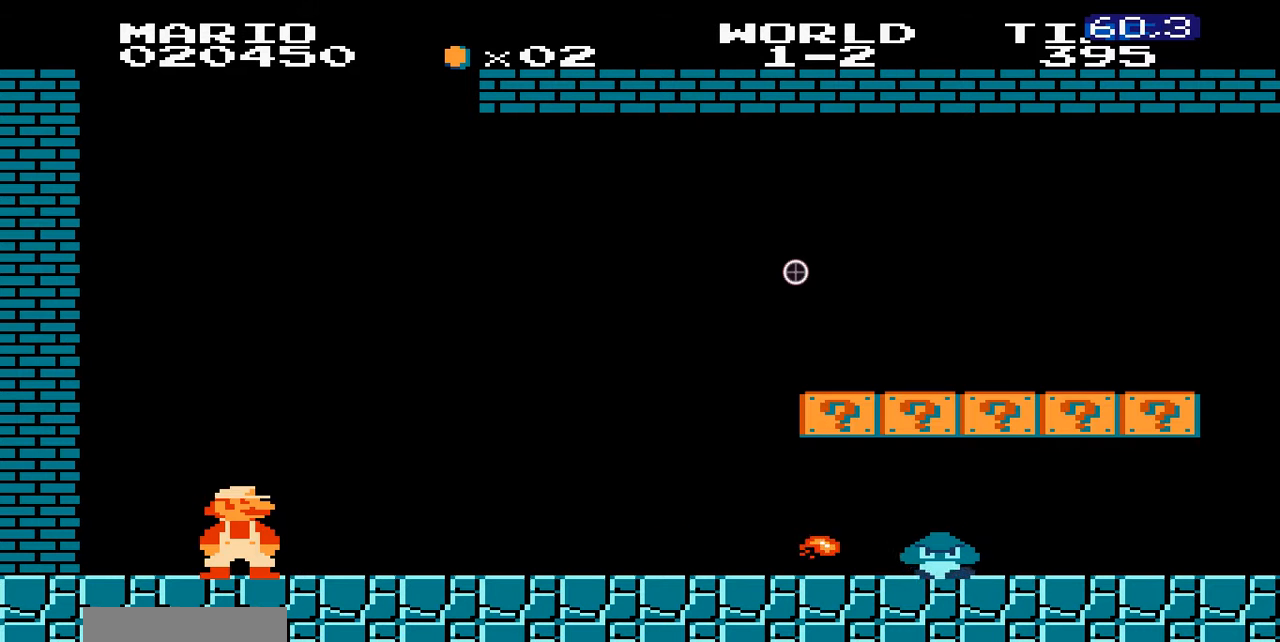
{"buttons": ["DPAD_DOWN"], "events": [[300, "DPAD_DOWN", "down"]]}
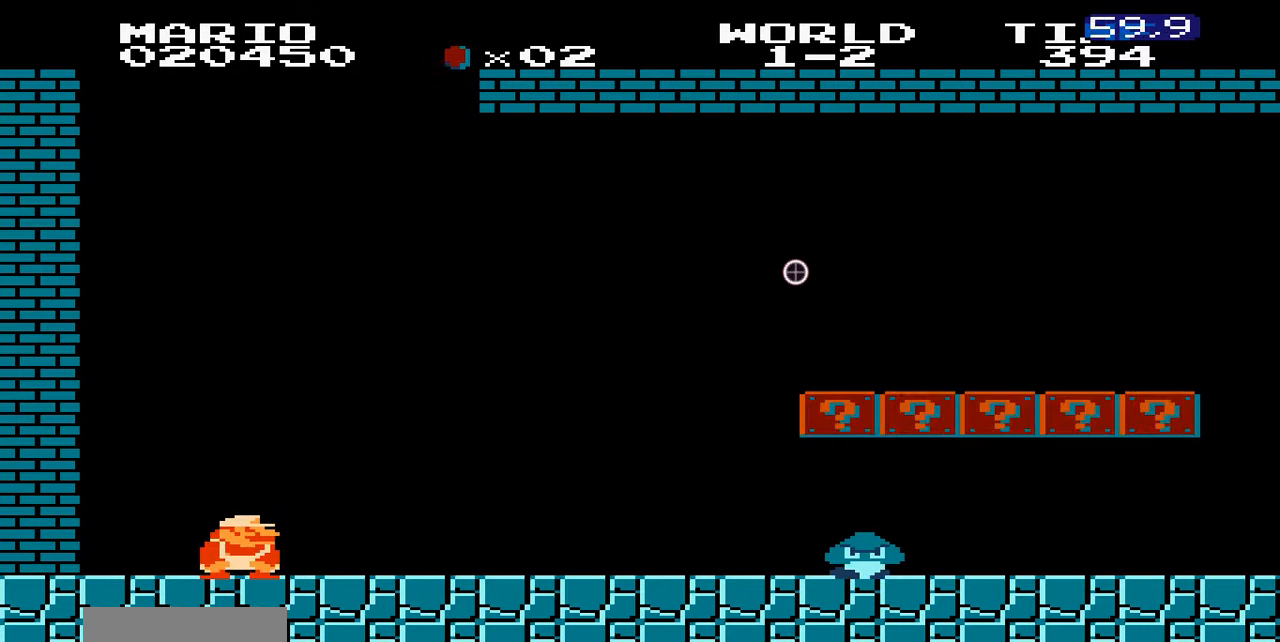
{"buttons": [], "events": [[100, "DPAD_DOWN", "up"], [300, "B", "down"], [500, "B", "up"]]}
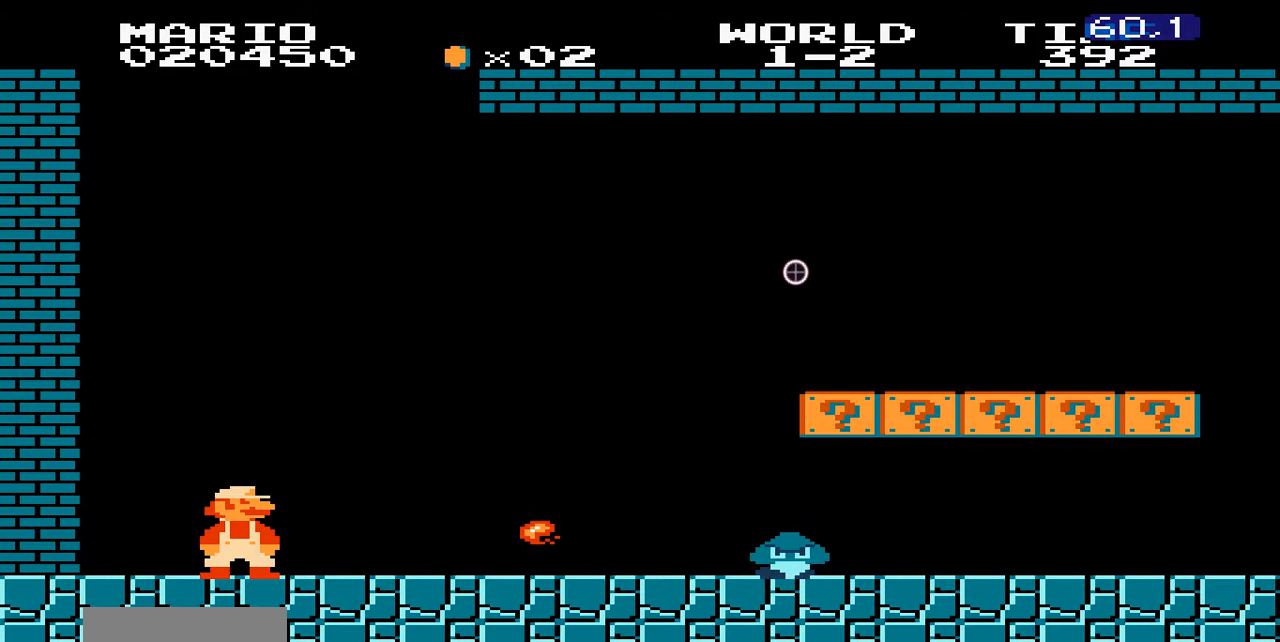
{"buttons": ["A", "DPAD_DOWN", "DPAD_LEFT"], "events": [[100, "DPAD_DOWN", "down"], [200, "A", "down"], [200, "DPAD_LEFT", "down"]]}
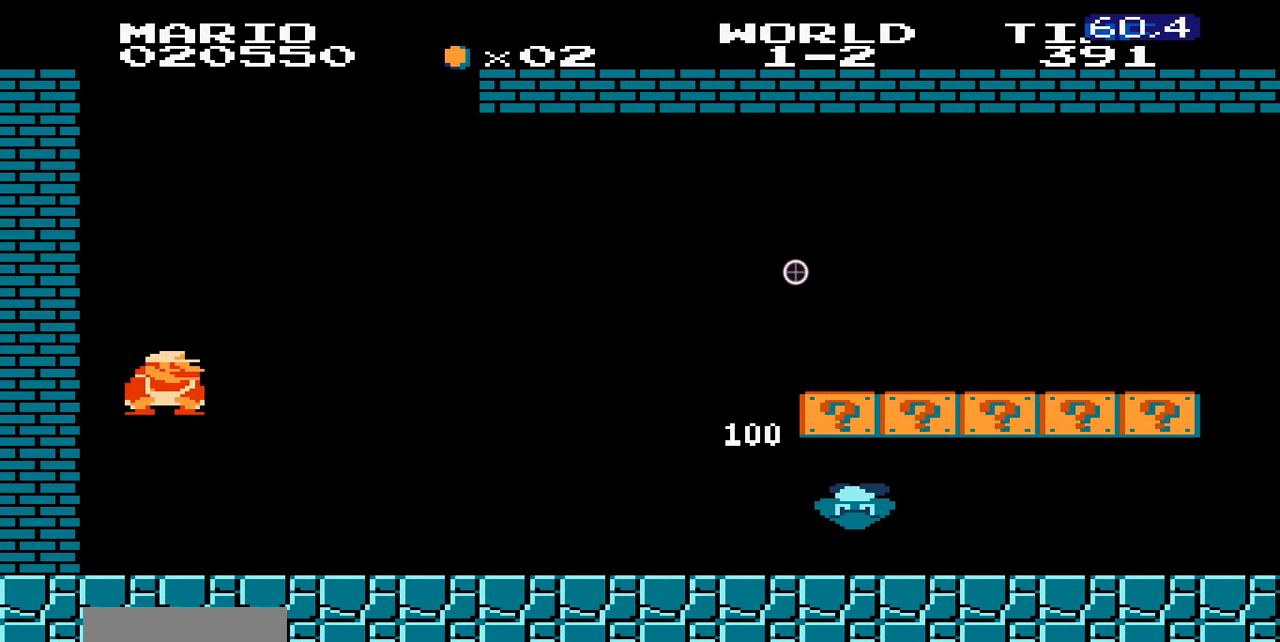
{"buttons": ["B", "DPAD_RIGHT"], "events": [[100, "DPAD_LEFT", "up"], [200, "DPAD_RIGHT", "down"], [400, "B", "down"], [500, "A", "up"], [500, "DPAD_DOWN", "up"]]}
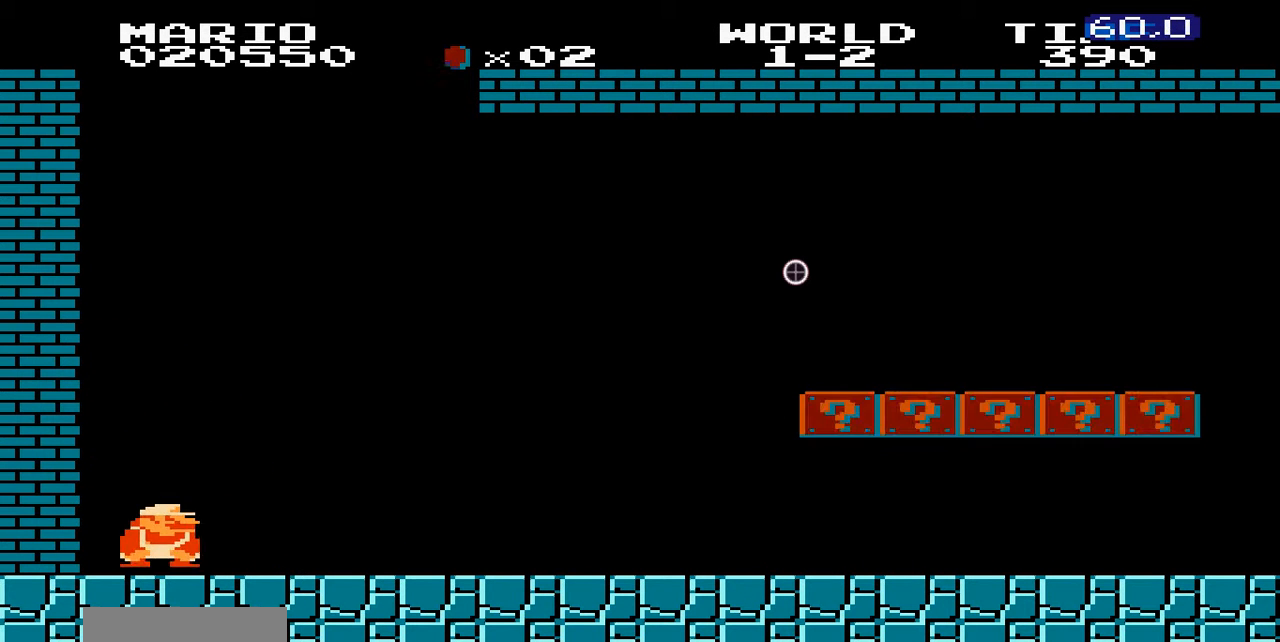
{"buttons": ["B", "DPAD_RIGHT"], "events": []}
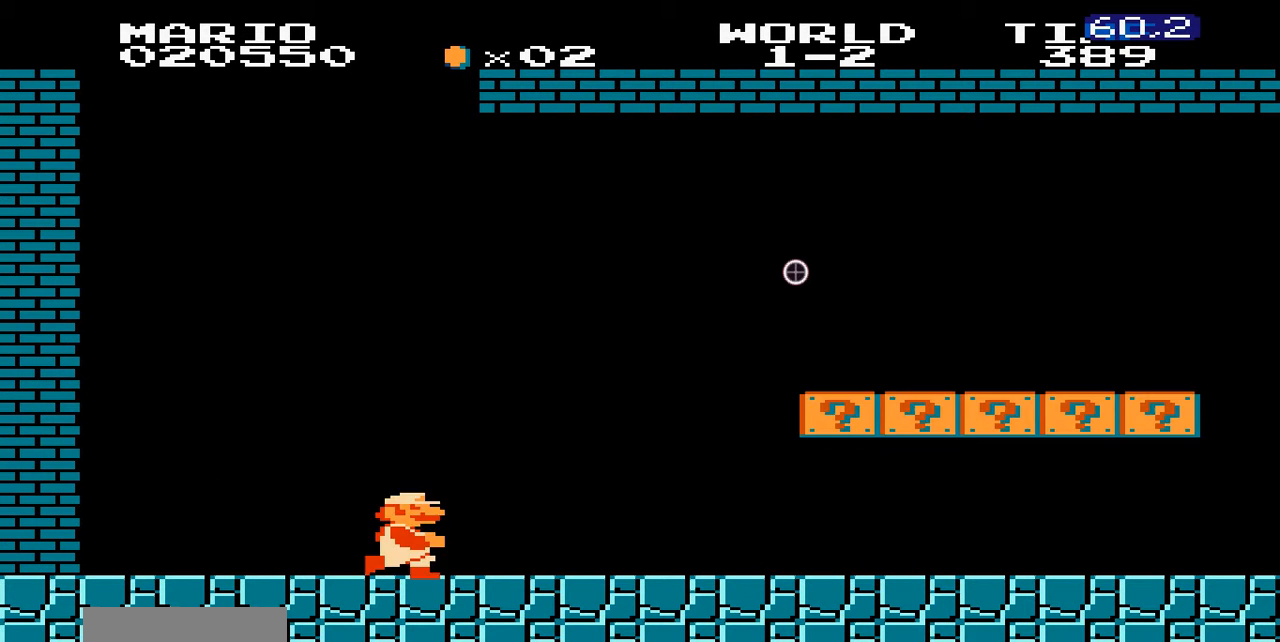
{"buttons": ["A", "B", "DPAD_LEFT"], "events": [[400, "DPAD_RIGHT", "up"], [500, "A", "down"], [500, "DPAD_LEFT", "down"]]}
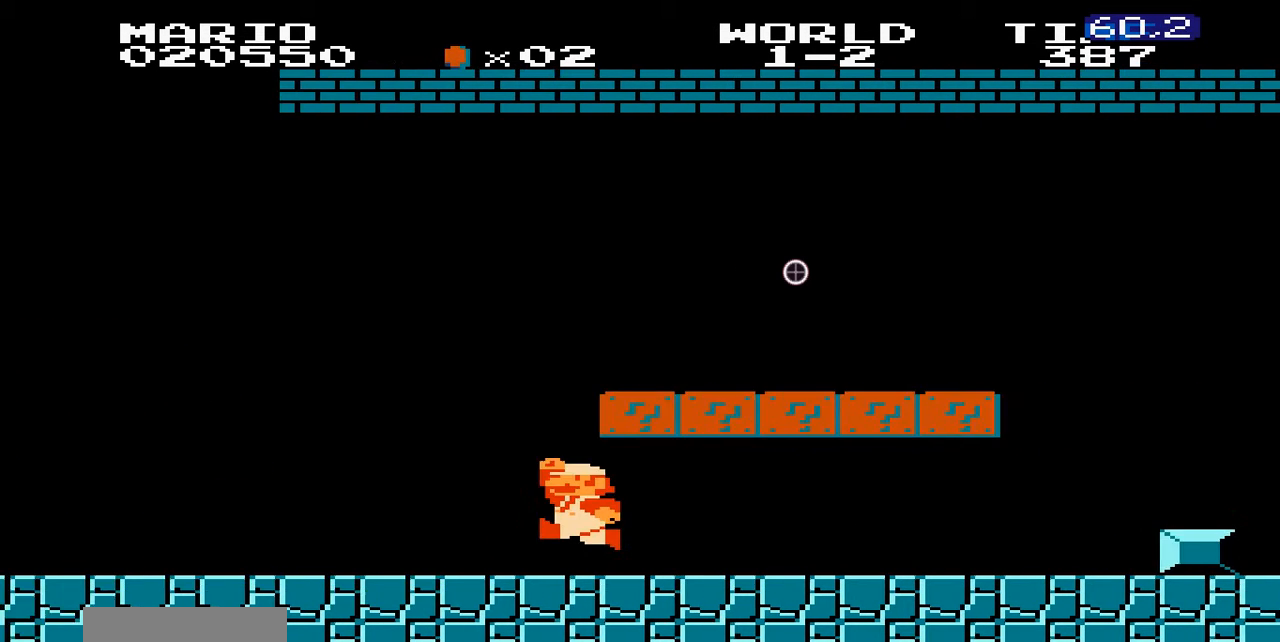
{"buttons": ["B", "DPAD_LEFT"]}